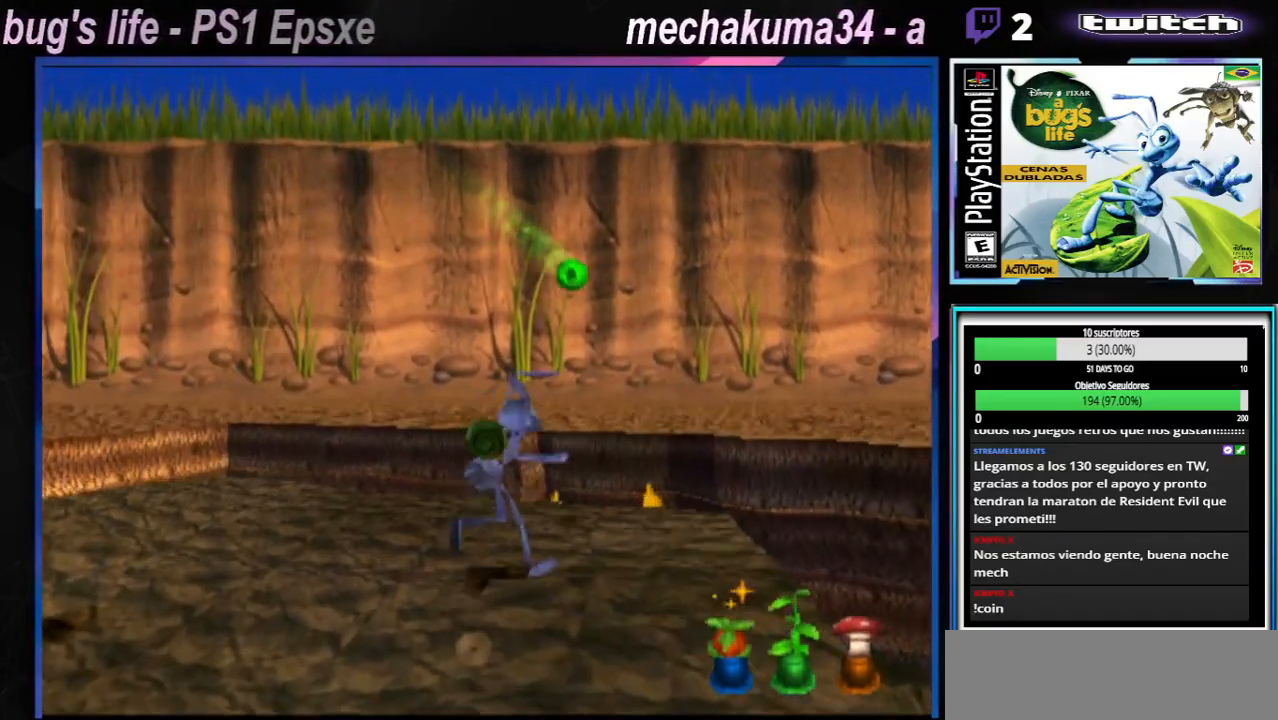
Gameplay with a controller (Xbox layout); each line is a JSON object with the inputs held at the frame after it. "events" lists button and stick changes between this image and that frame as [ms after this image, input, new state], when the widget could be followed in between. Not read: L1 L3 R1 R2 R3.
{"buttons": [], "left_stick": "center", "right_stick": "center", "events": [[100, "left_stick", "center"]]}
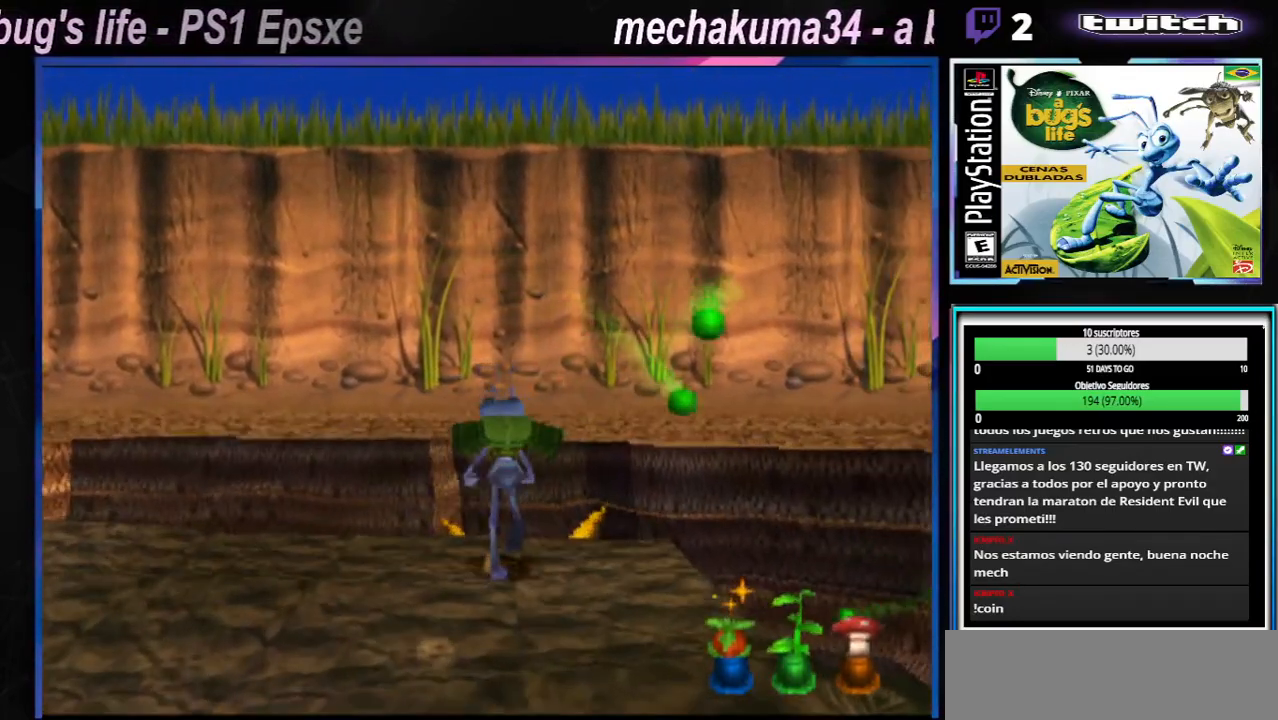
{"buttons": [], "left_stick": "center", "right_stick": "center", "events": [[267, "left_stick", "right"], [467, "left_stick", "center"]]}
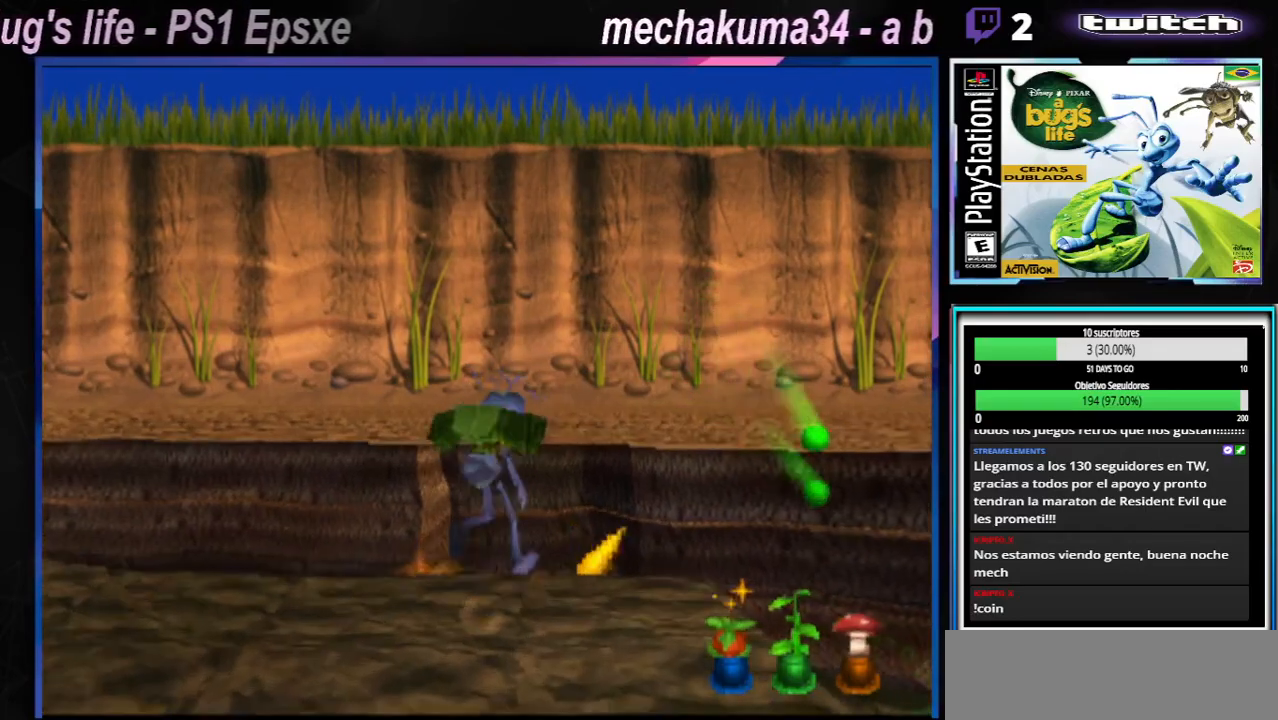
{"buttons": ["A"], "left_stick": "down-left", "right_stick": "center", "events": [[200, "left_stick", "down-left"], [417, "A", "down"]]}
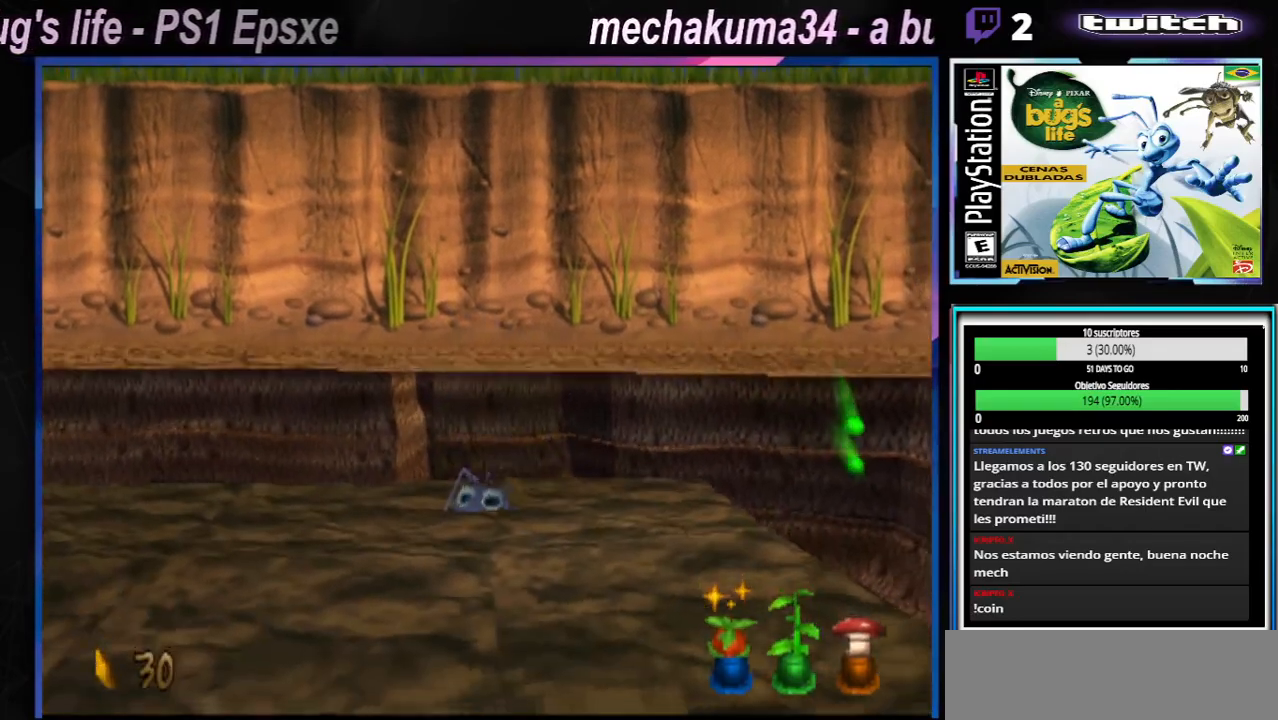
{"buttons": ["X"], "left_stick": "left", "right_stick": "center", "events": [[50, "left_stick", "left"], [100, "A", "up"], [451, "X", "down"]]}
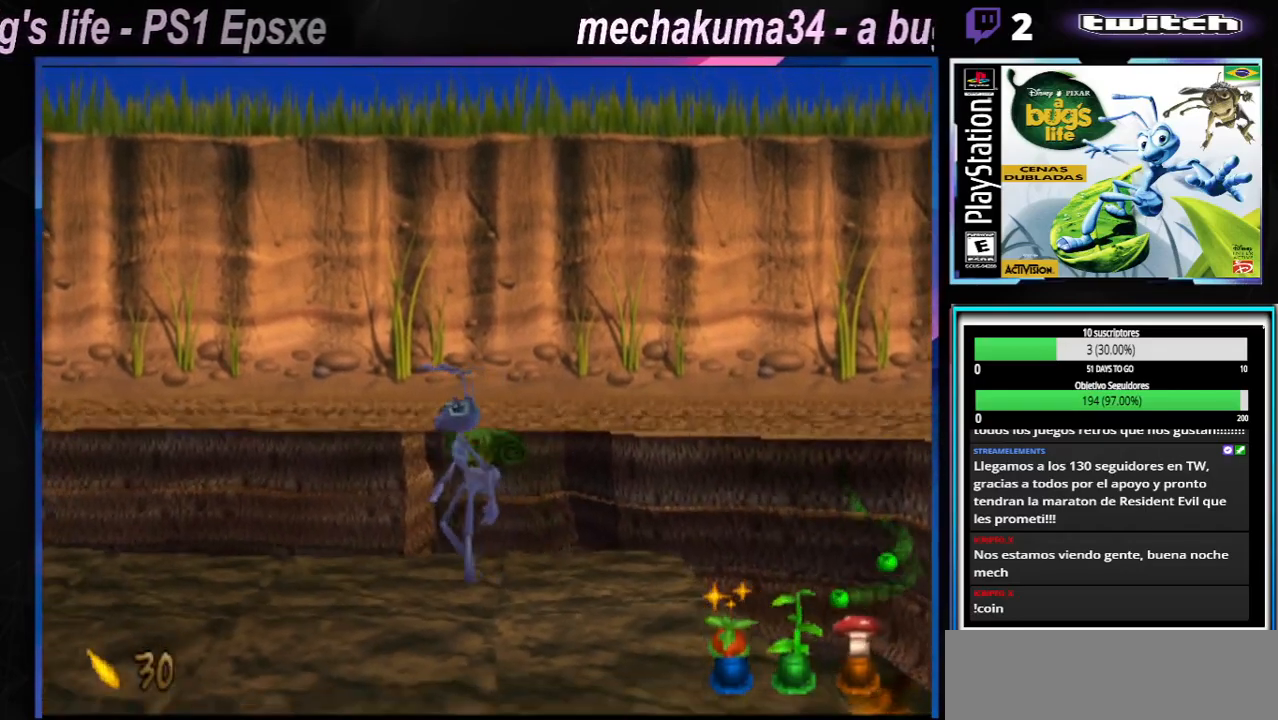
{"buttons": [], "left_stick": "left", "right_stick": "center", "events": [[33, "X", "up"], [150, "X", "down"], [267, "X", "up"], [334, "X", "down"], [467, "X", "up"]]}
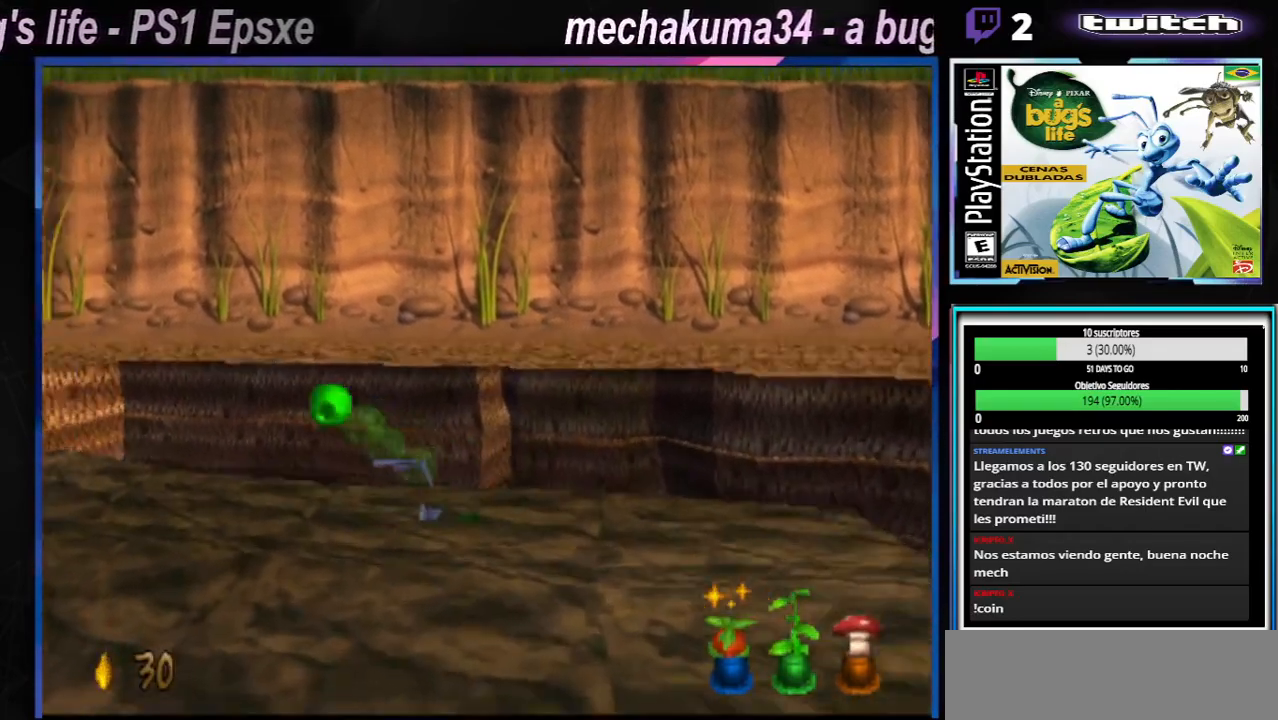
{"buttons": ["X"], "left_stick": "center", "right_stick": "center", "events": [[34, "X", "down"], [100, "left_stick", "center"], [167, "X", "up"], [267, "X", "down"], [384, "X", "up"], [484, "X", "down"]]}
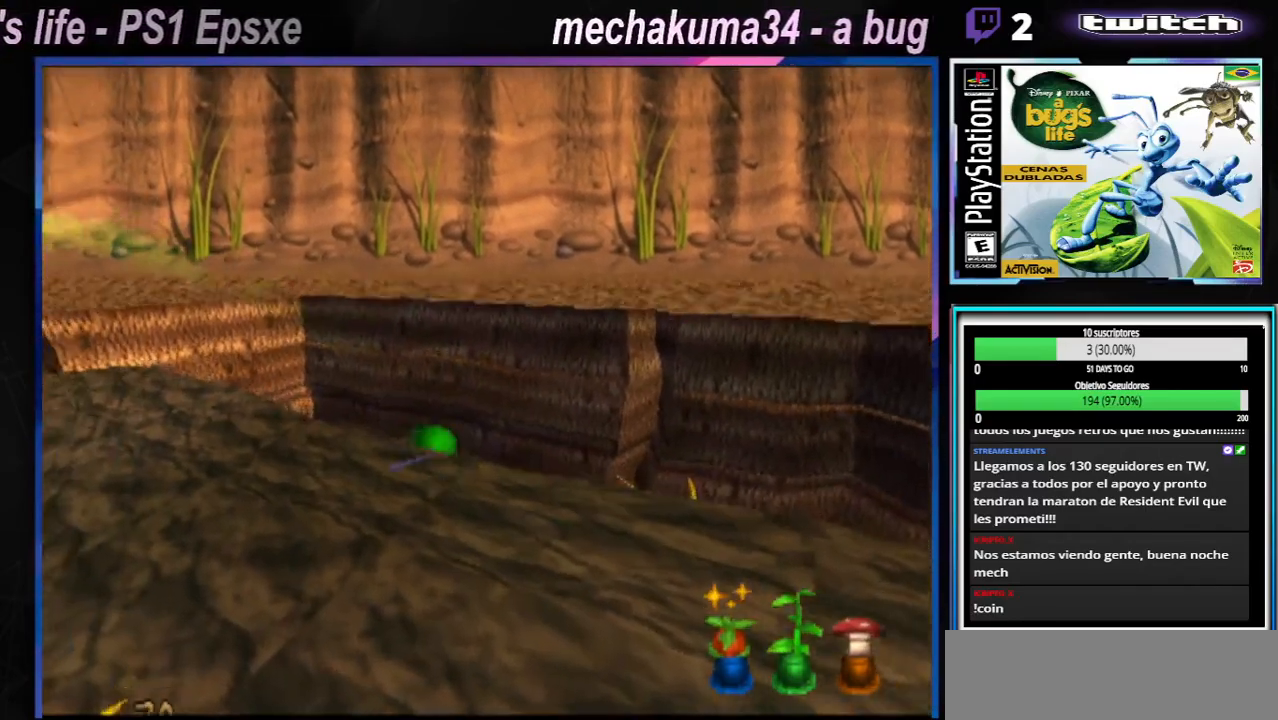
{"buttons": ["X"], "left_stick": "center", "right_stick": "center", "events": [[83, "left_stick", "left"], [117, "X", "up"], [233, "X", "down"], [334, "left_stick", "center"], [367, "X", "up"], [484, "X", "down"]]}
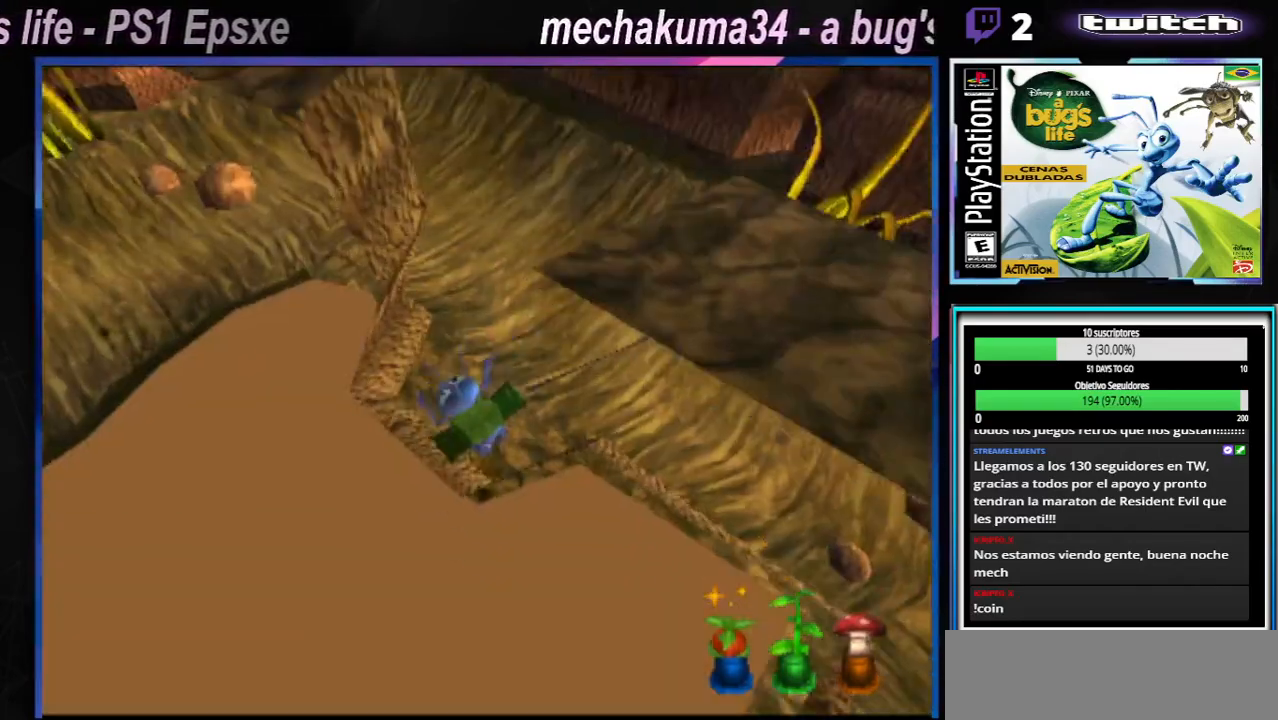
{"buttons": [], "left_stick": "center", "right_stick": "center", "events": [[134, "X", "up"], [334, "X", "down"], [467, "X", "up"]]}
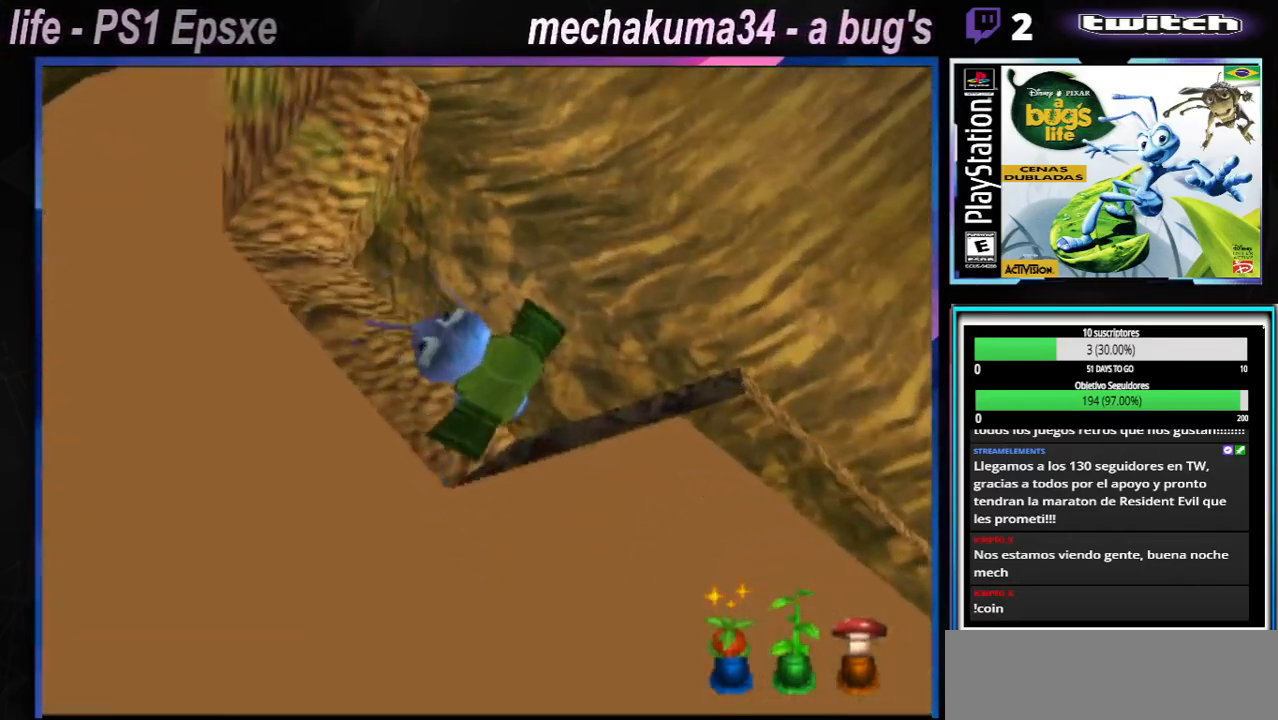
{"buttons": [], "left_stick": "right", "right_stick": "center", "events": [[100, "X", "down"], [117, "left_stick", "right"], [233, "X", "up"], [317, "X", "down"], [450, "X", "up"]]}